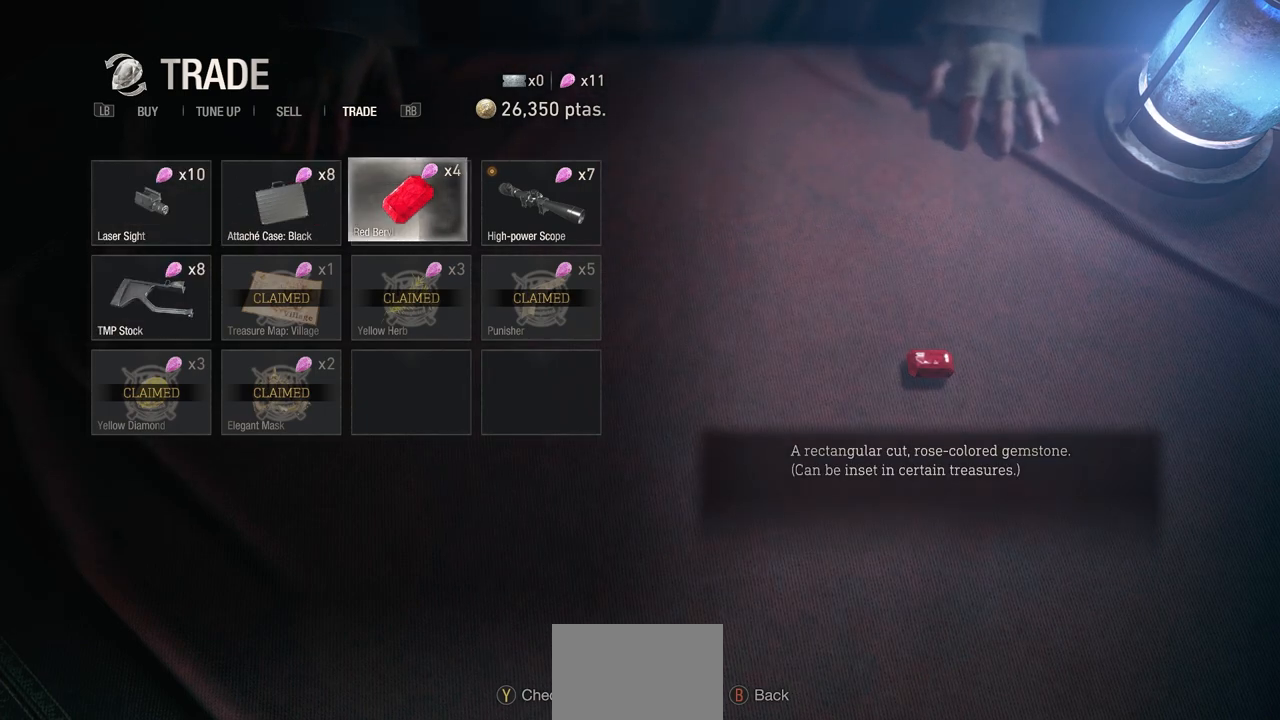
Gameplay with a controller (PlayStation layout); each line is a JSON object with the inputs held at the frame after it. "events" lists button and stick changes between this image and that frame as [ms after this image, input, new state], when the widget could be followed in between.
{"buttons": [], "left_stick": "center", "right_stick": "center", "events": [[367, "CROSS", "up"]]}
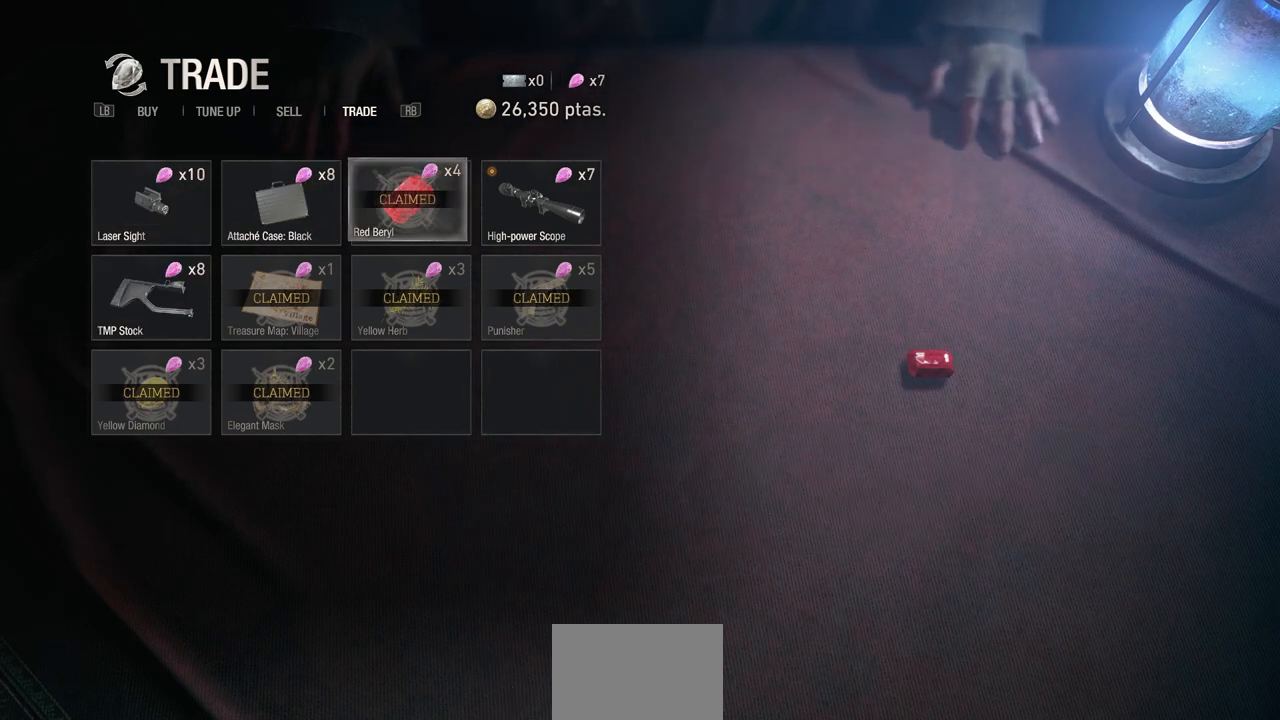
{"buttons": [], "left_stick": "center", "right_stick": "center", "events": []}
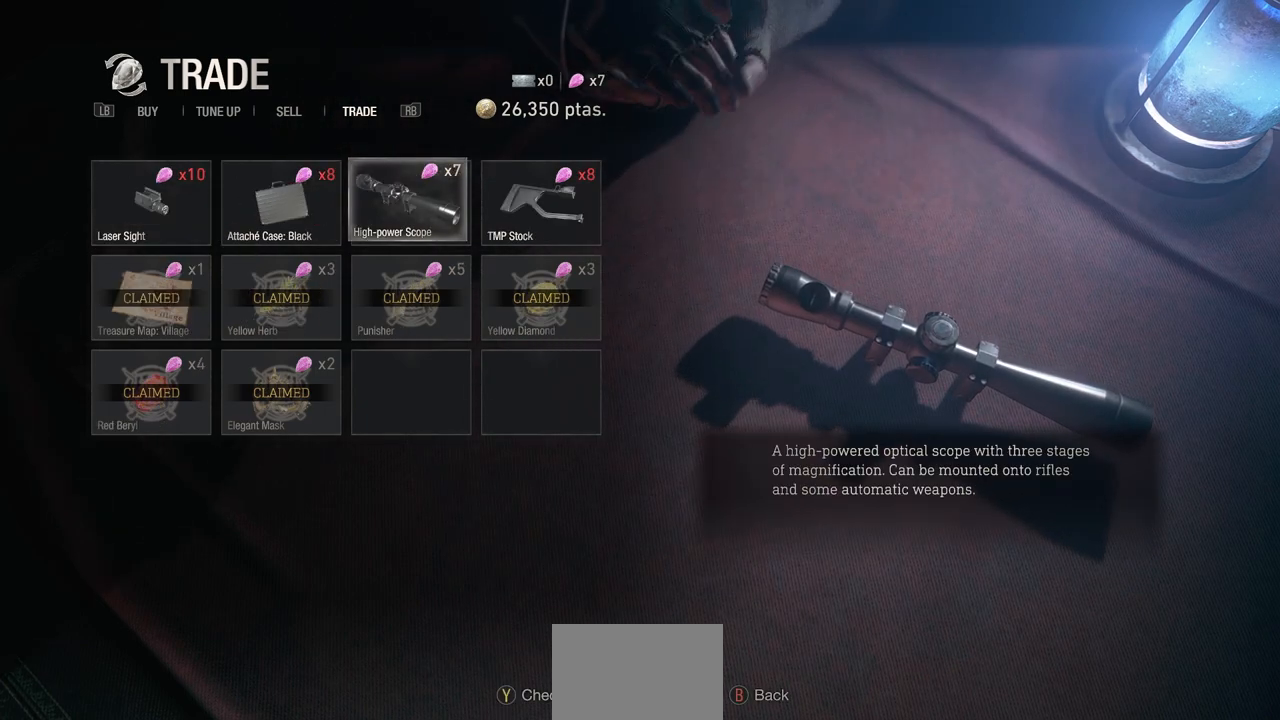
{"buttons": [], "left_stick": "center", "right_stick": "center", "events": []}
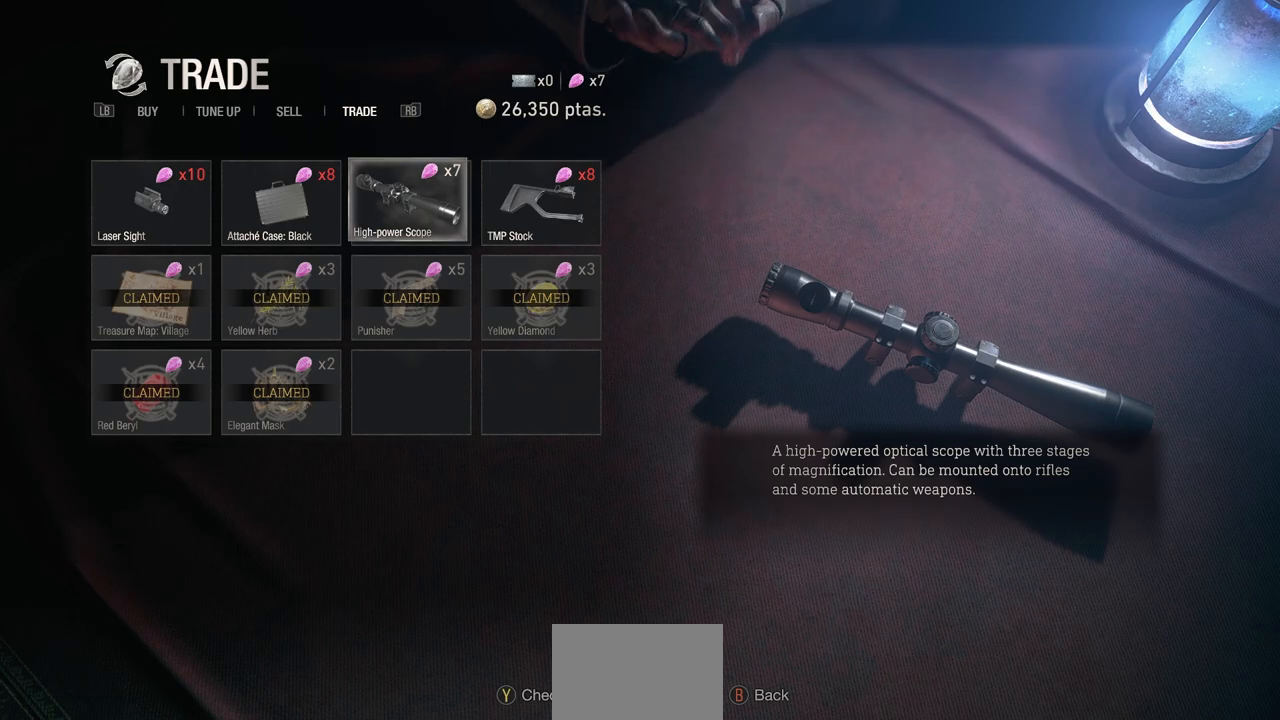
{"buttons": [], "left_stick": "center", "right_stick": "center", "events": [[50, "DPAD_RIGHT", "down"], [133, "DPAD_RIGHT", "up"], [383, "DPAD_LEFT", "down"], [483, "DPAD_LEFT", "up"]]}
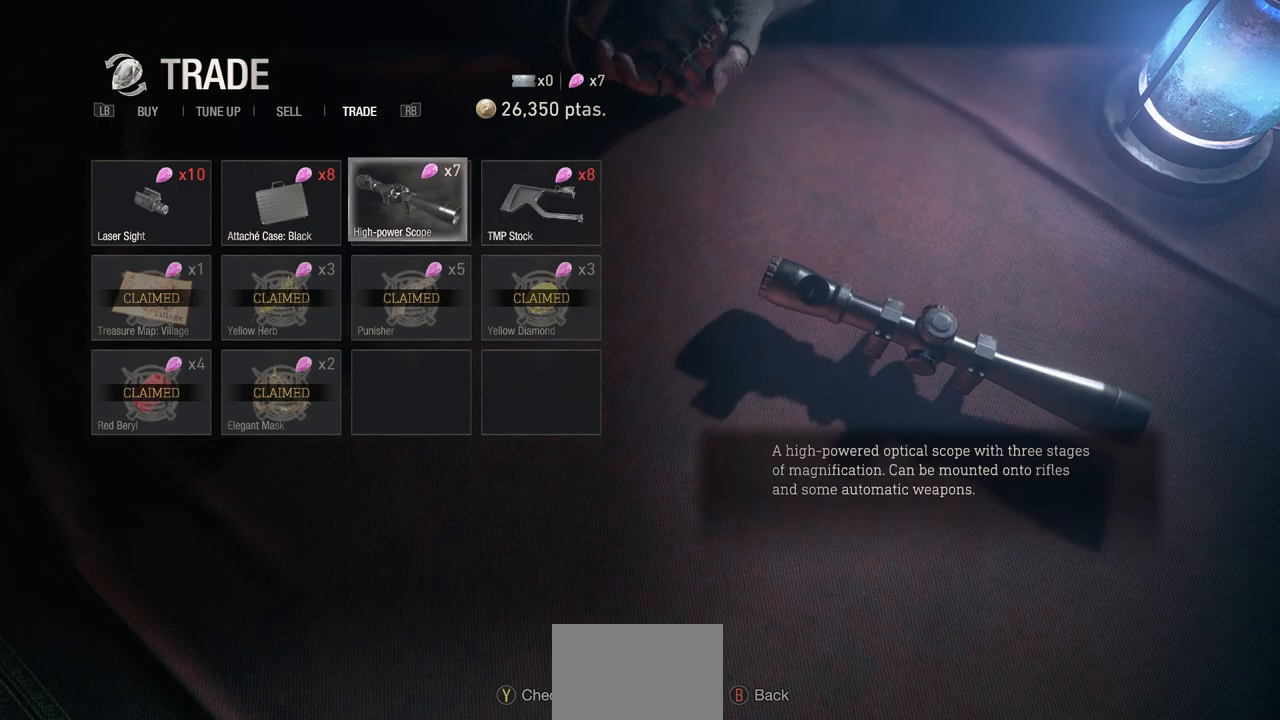
{"buttons": [], "left_stick": "center", "right_stick": "center", "events": []}
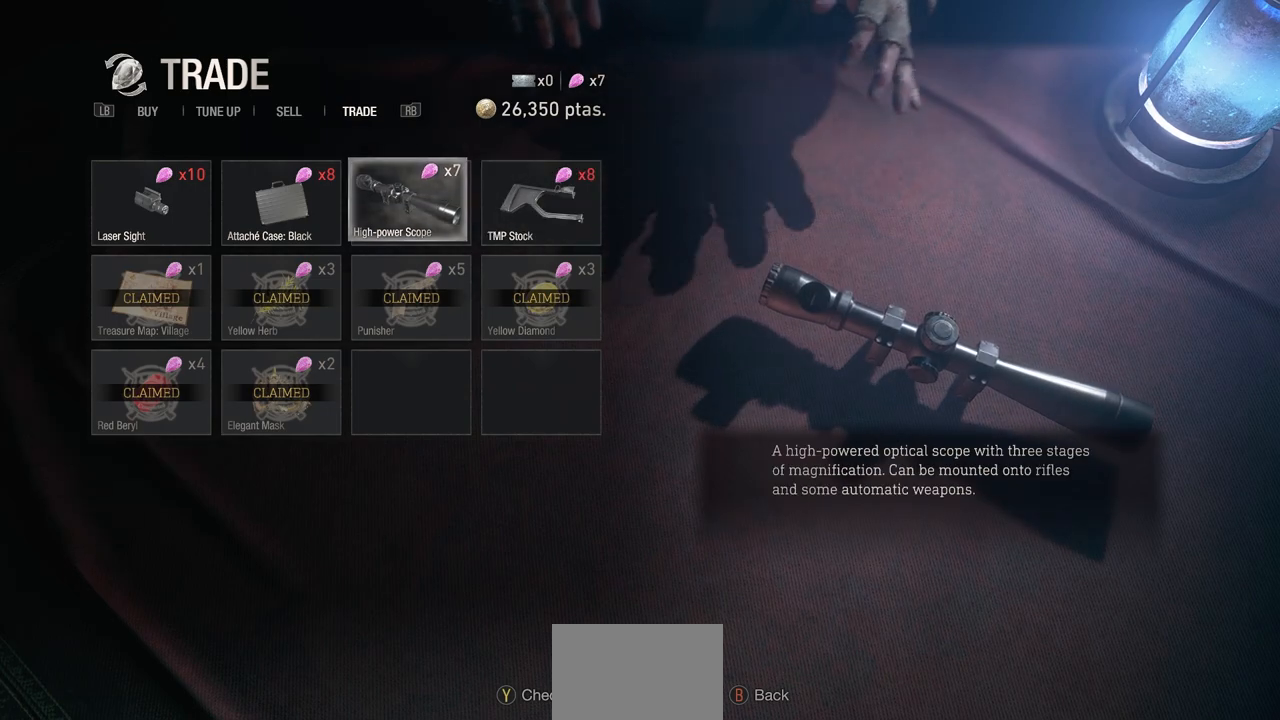
{"buttons": [], "left_stick": "center", "right_stick": "center", "events": []}
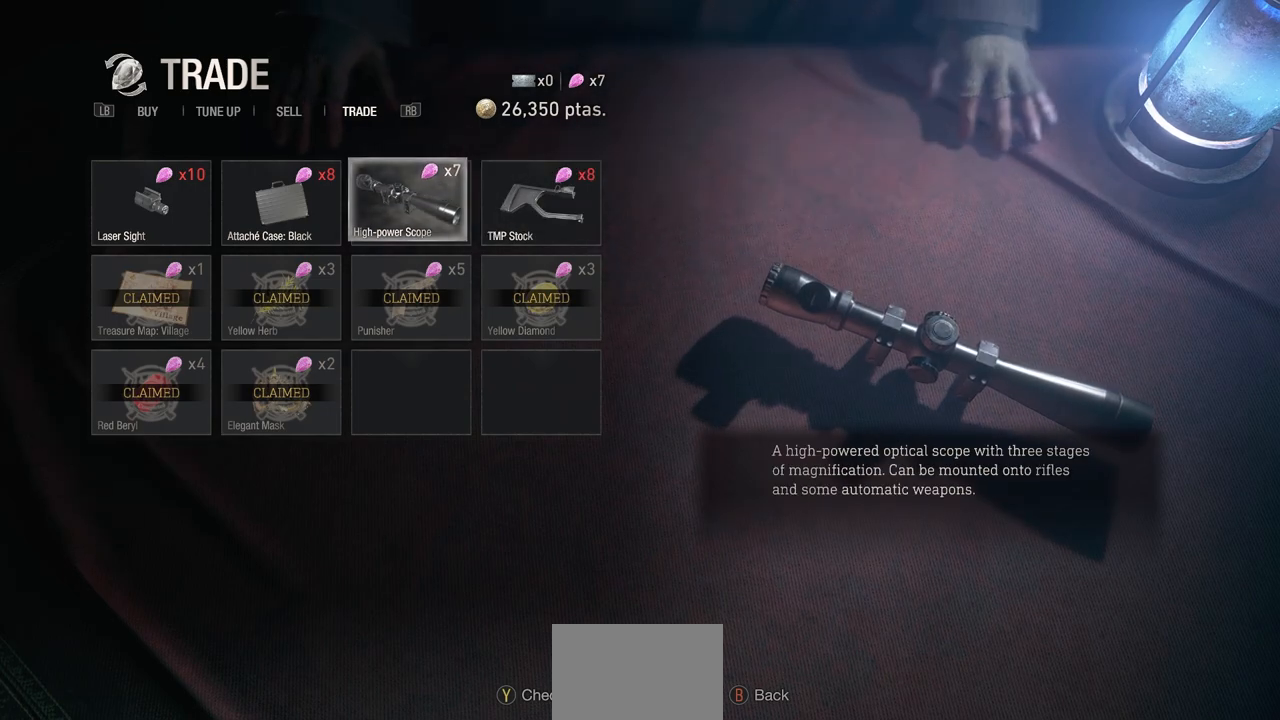
{"buttons": [], "left_stick": "center", "right_stick": "center", "events": [[33, "CIRCLE", "down"], [100, "CIRCLE", "up"]]}
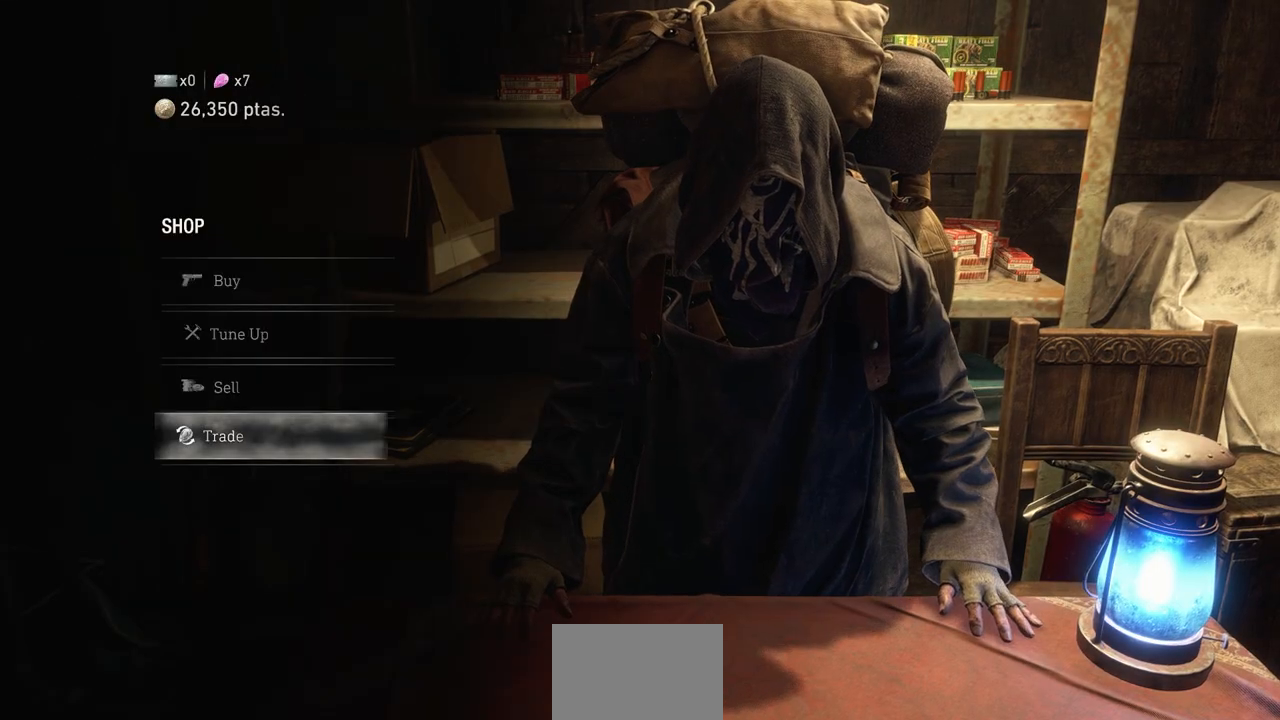
{"buttons": [], "left_stick": "center", "right_stick": "center", "events": []}
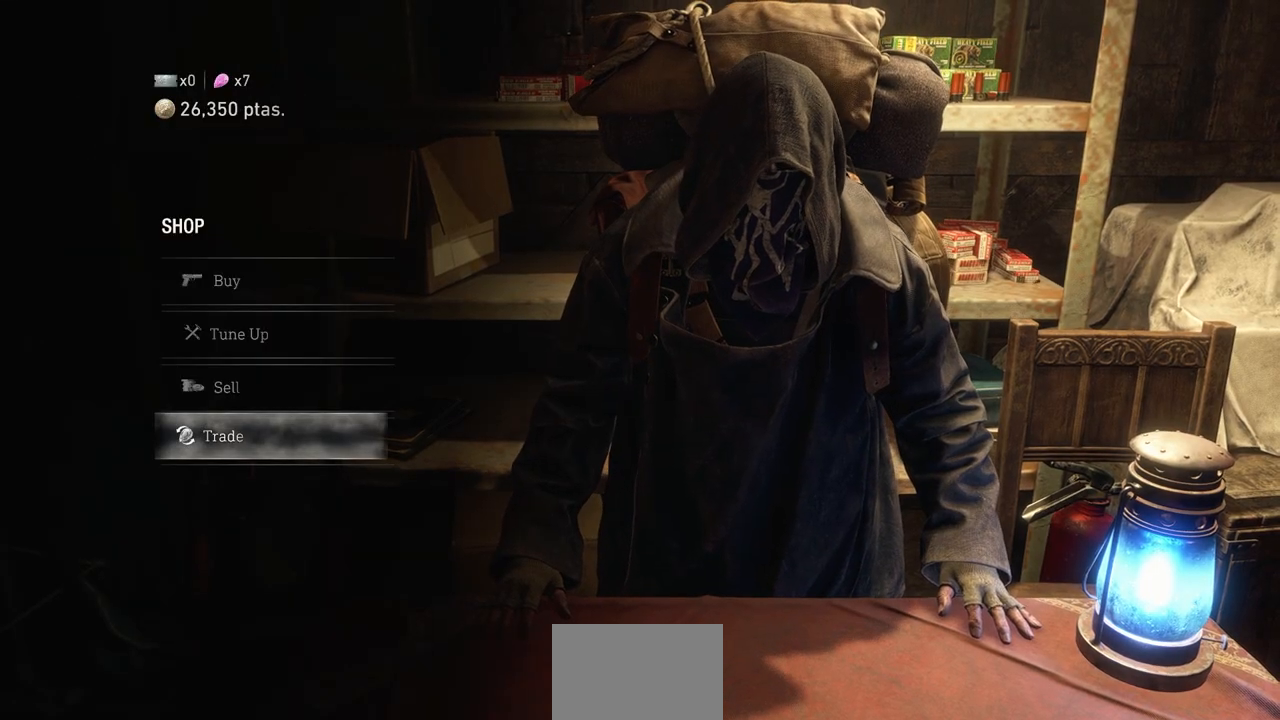
{"buttons": ["TRIANGLE"], "left_stick": "center", "right_stick": "center", "events": [[183, "CIRCLE", "down"], [267, "CIRCLE", "up"], [500, "TRIANGLE", "down"]]}
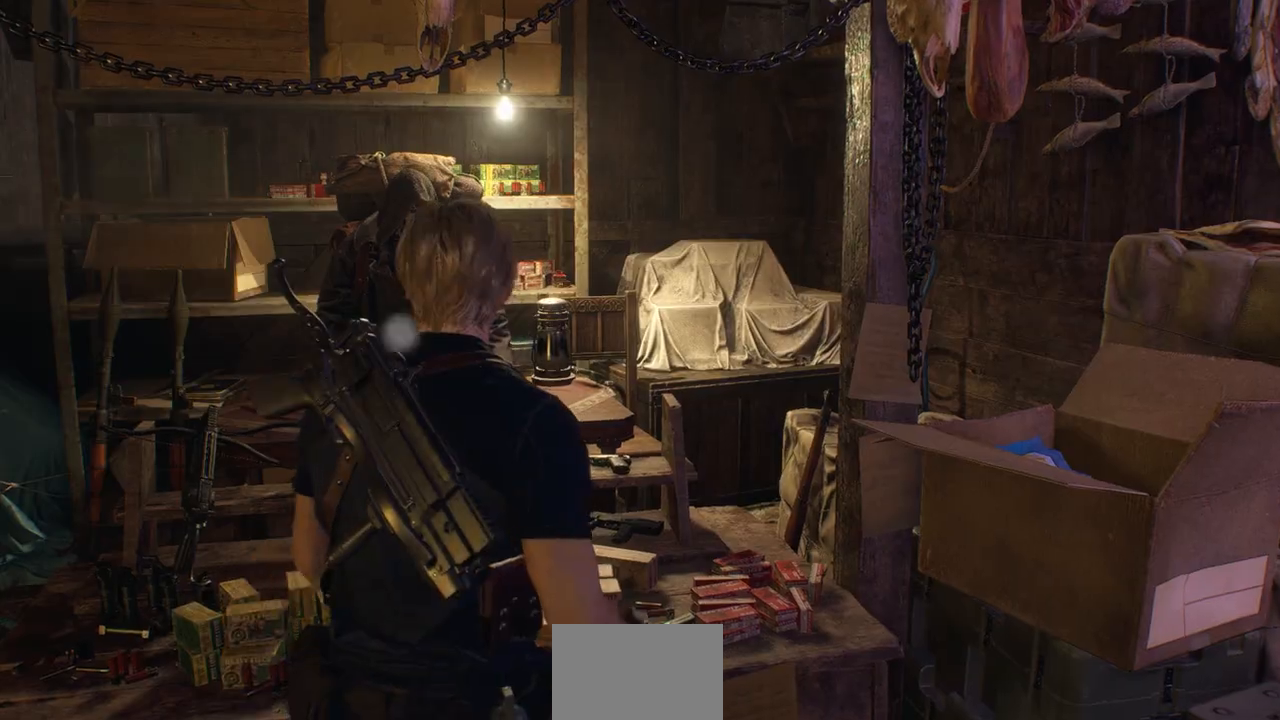
{"buttons": [], "left_stick": "center", "right_stick": "center", "events": [[83, "TRIANGLE", "up"]]}
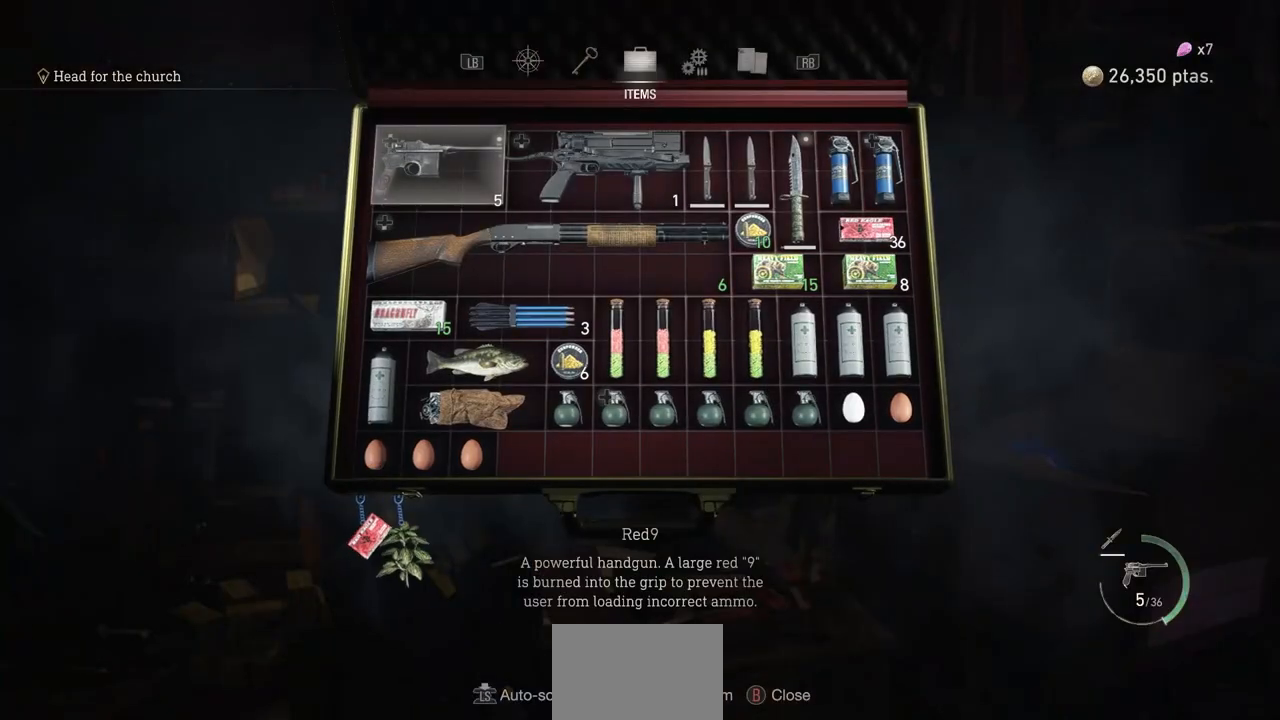
{"buttons": [], "left_stick": "center", "right_stick": "center", "events": []}
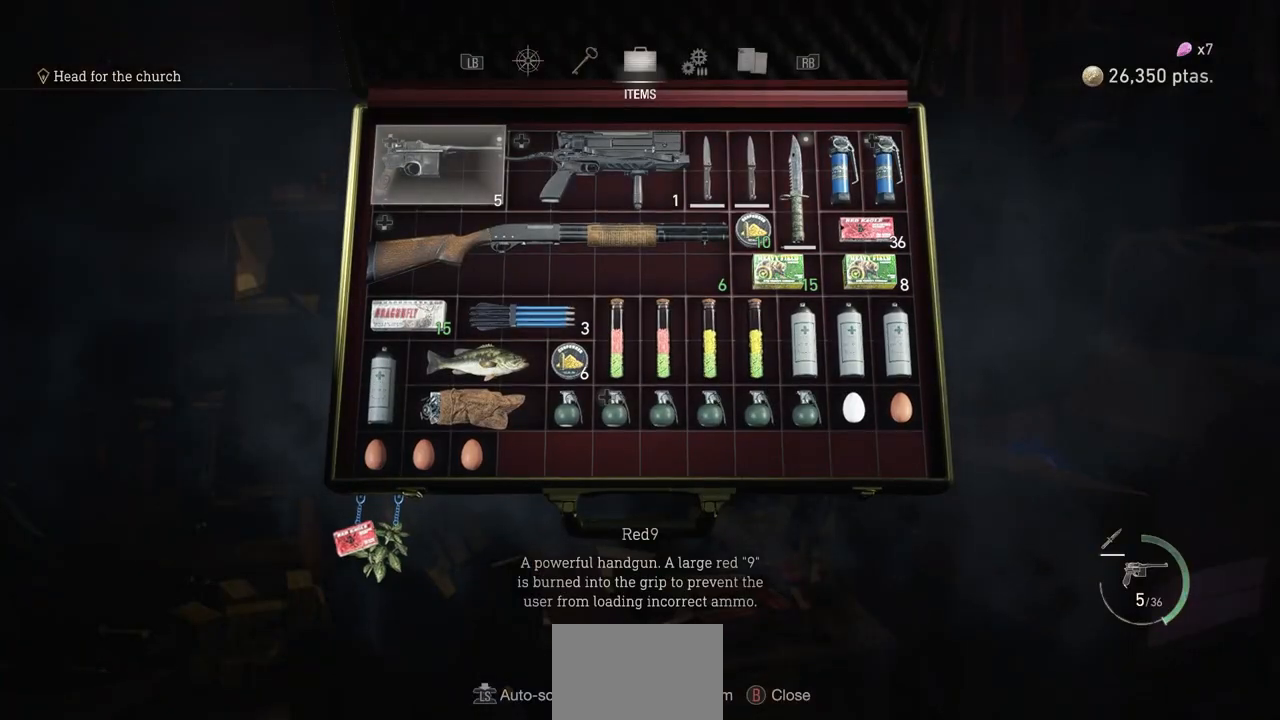
{"buttons": [], "left_stick": "center", "right_stick": "center", "events": [[133, "L1", "down"], [233, "L1", "up"]]}
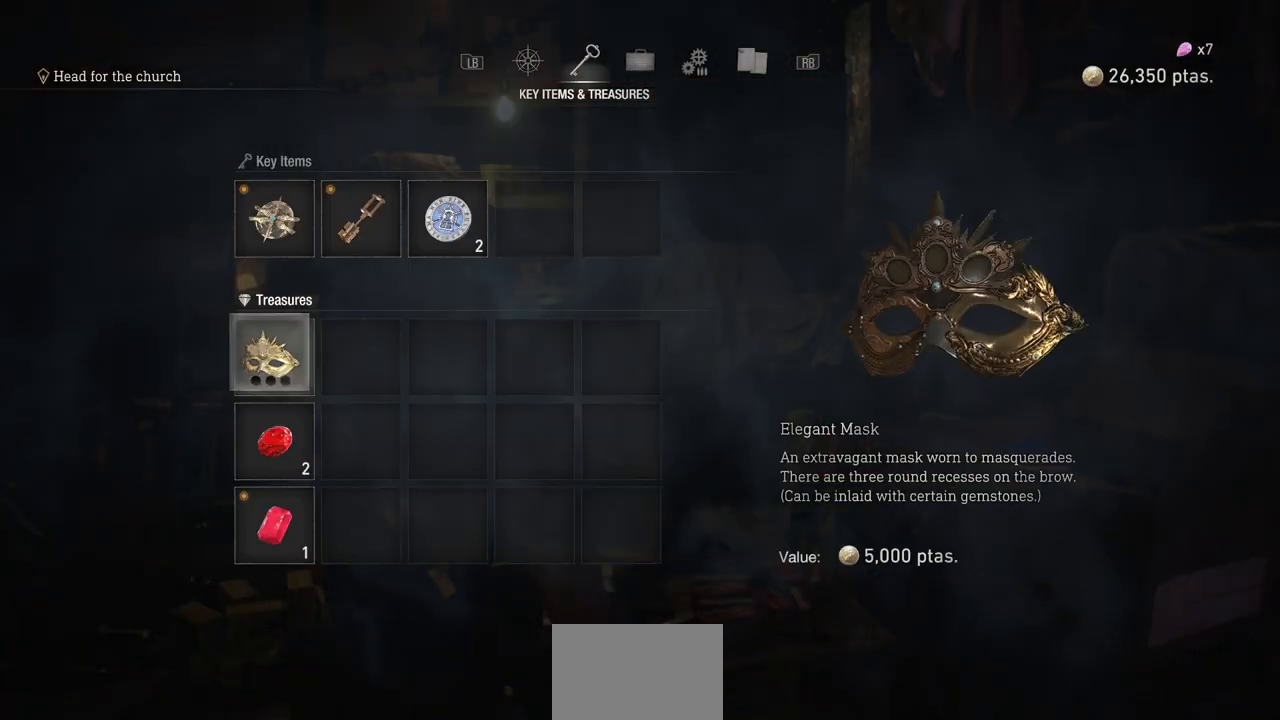
{"buttons": [], "left_stick": "center", "right_stick": "center", "events": [[283, "CROSS", "down"], [333, "CROSS", "up"]]}
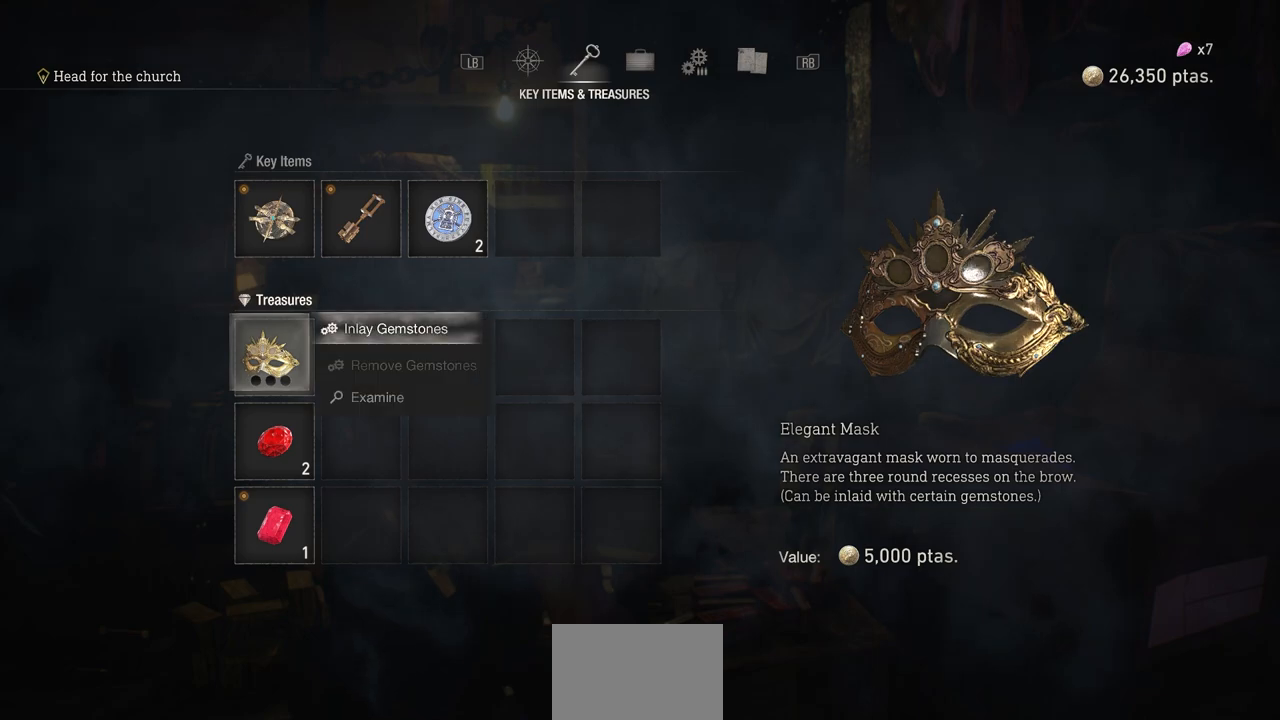
{"buttons": [], "left_stick": "center", "right_stick": "center", "events": [[350, "CROSS", "down"], [417, "CROSS", "up"]]}
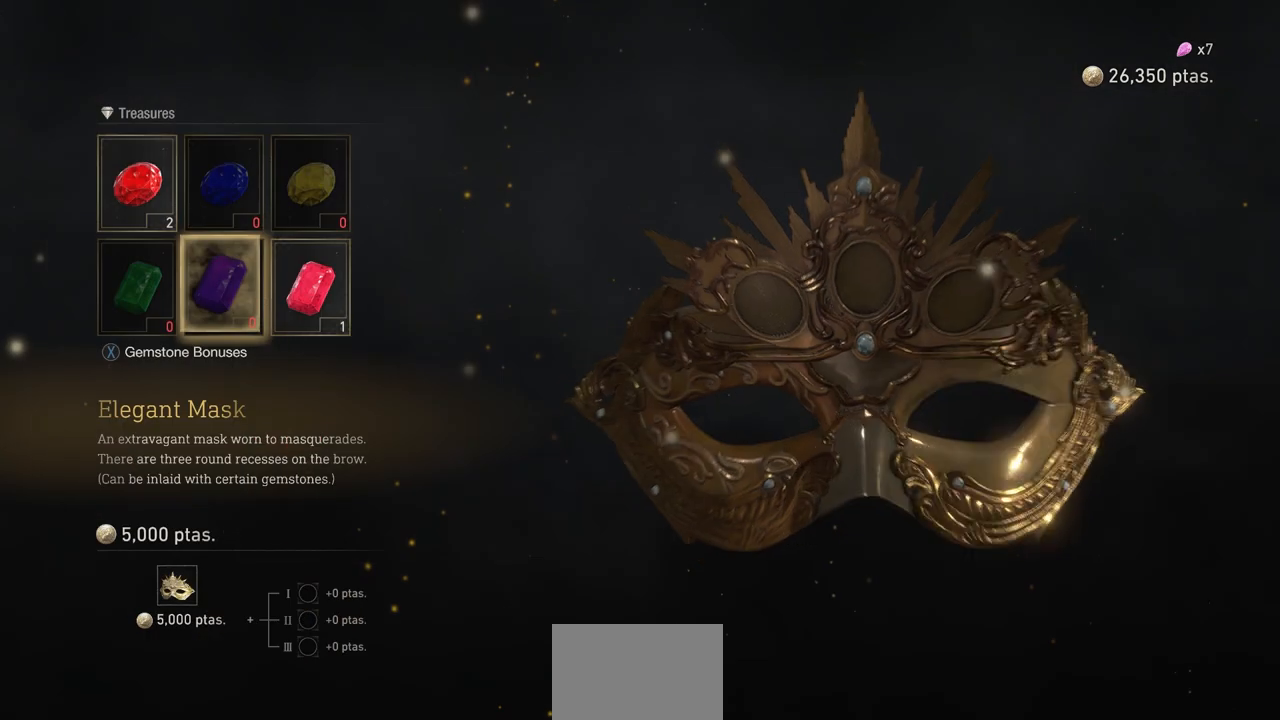
{"buttons": [], "left_stick": "center", "right_stick": "center", "events": []}
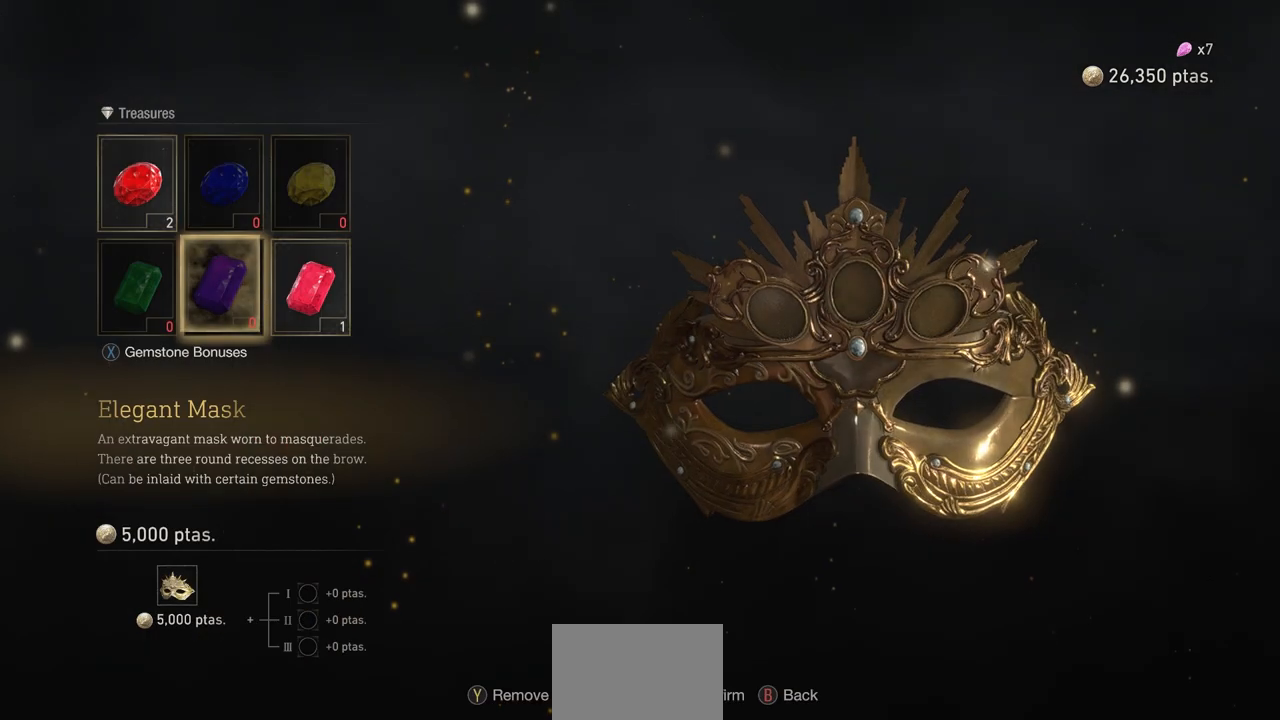
{"buttons": [], "left_stick": "center", "right_stick": "center", "events": [[183, "DPAD_LEFT", "down"], [267, "DPAD_LEFT", "up"], [350, "DPAD_UP", "down"], [450, "DPAD_UP", "up"]]}
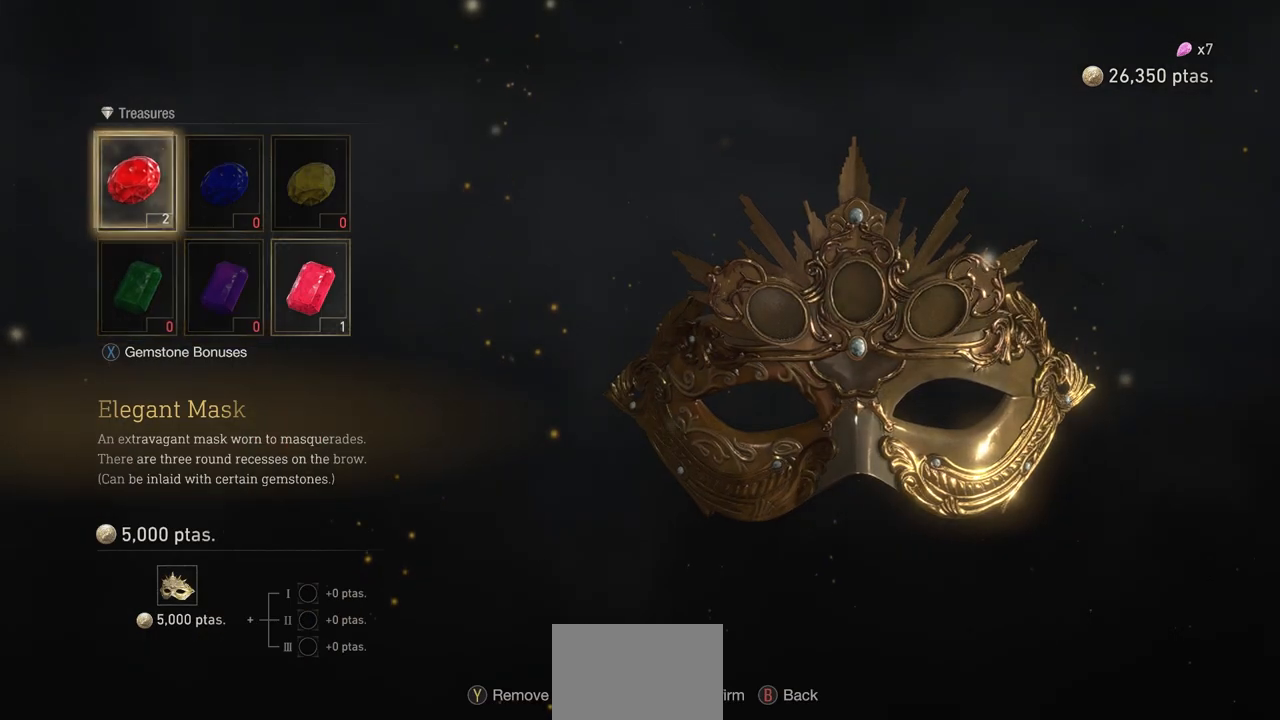
{"buttons": [], "left_stick": "center", "right_stick": "center", "events": [[17, "CROSS", "down"], [100, "CROSS", "up"]]}
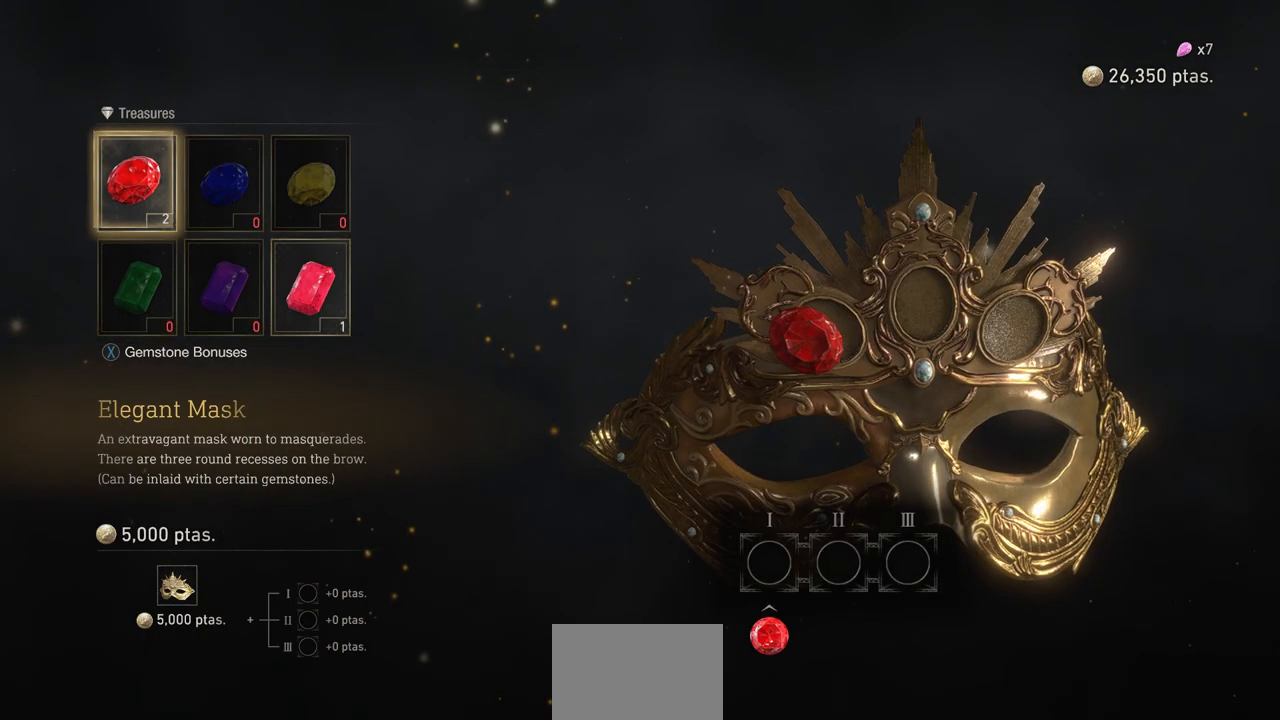
{"buttons": [], "left_stick": "center", "right_stick": "center", "events": [[233, "CROSS", "down"], [350, "CROSS", "up"]]}
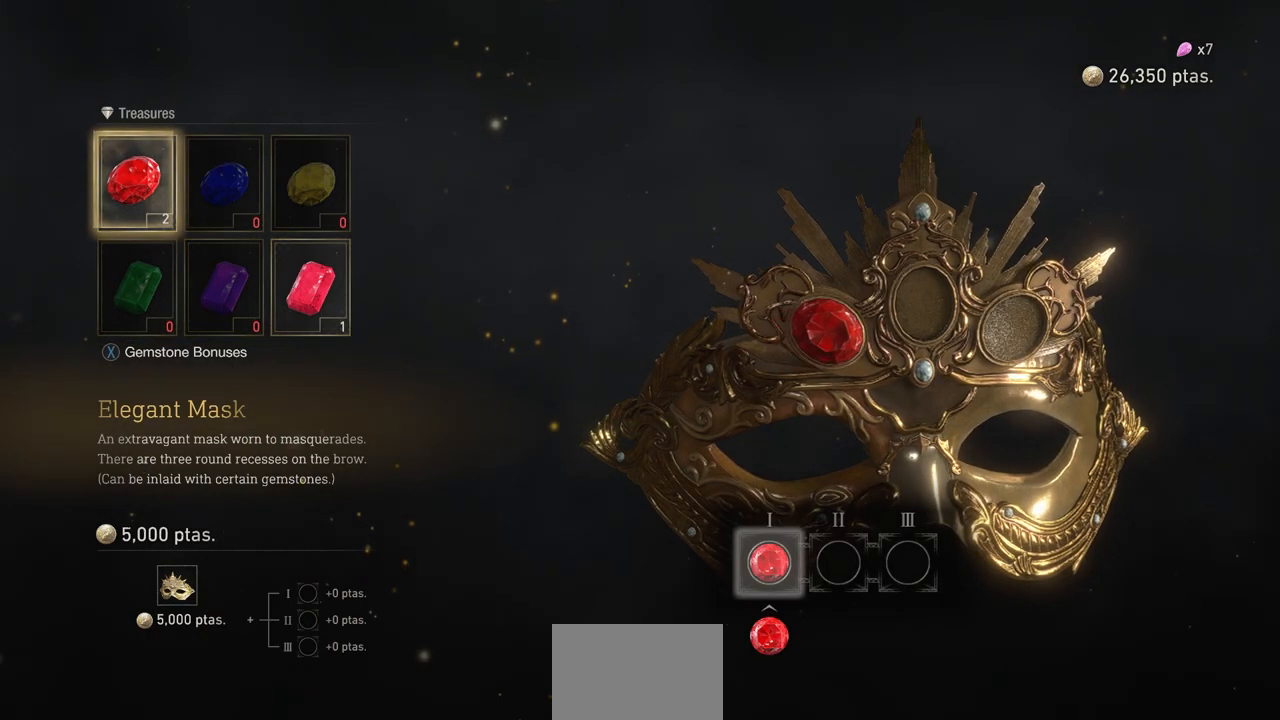
{"buttons": [], "left_stick": "center", "right_stick": "center", "events": []}
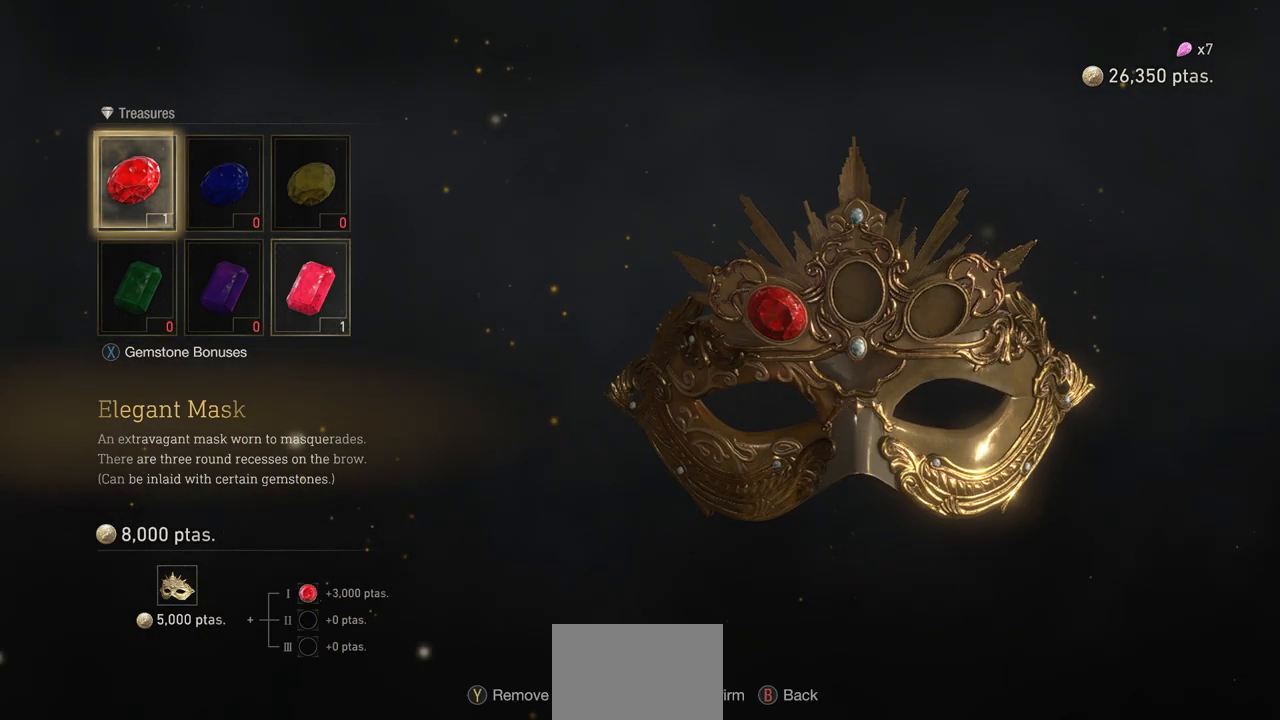
{"buttons": ["DPAD_RIGHT"], "left_stick": "center", "right_stick": "center", "events": [[150, "CROSS", "down"], [283, "CROSS", "up"], [417, "DPAD_RIGHT", "down"]]}
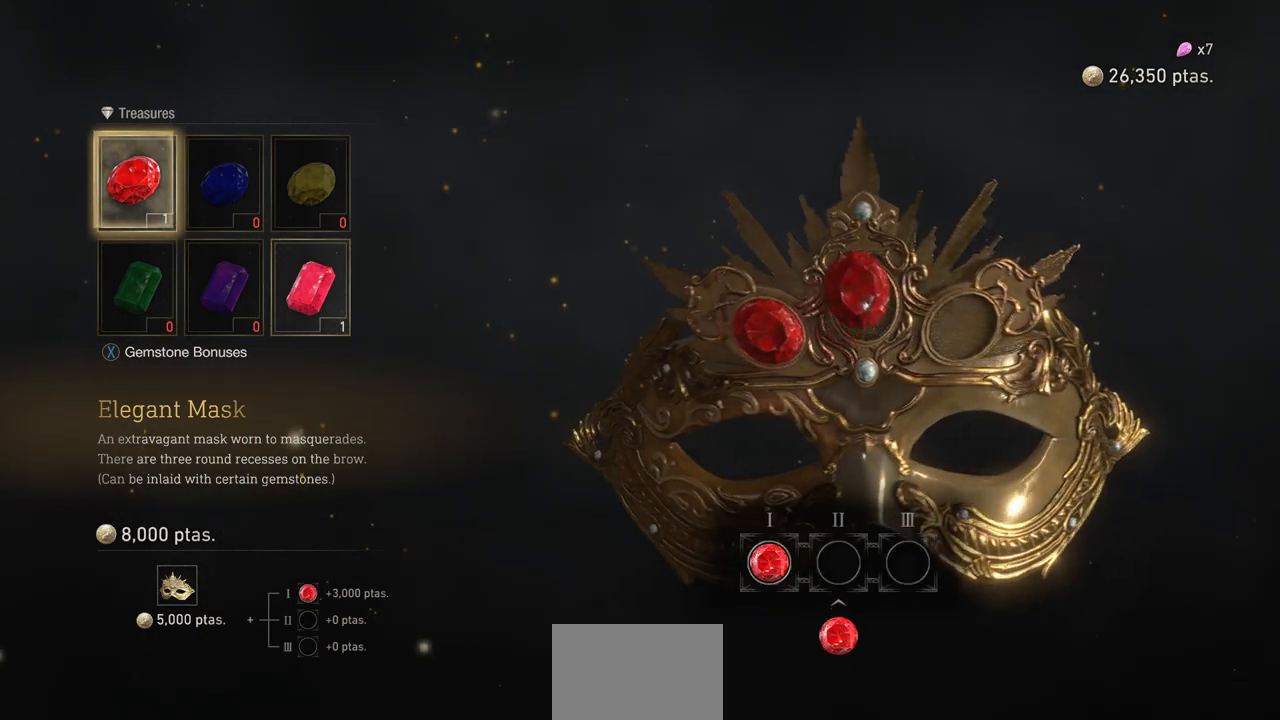
{"buttons": [], "left_stick": "center", "right_stick": "center", "events": [[17, "DPAD_RIGHT", "up"], [100, "DPAD_RIGHT", "down"], [183, "DPAD_RIGHT", "up"], [317, "CROSS", "down"], [400, "CROSS", "up"]]}
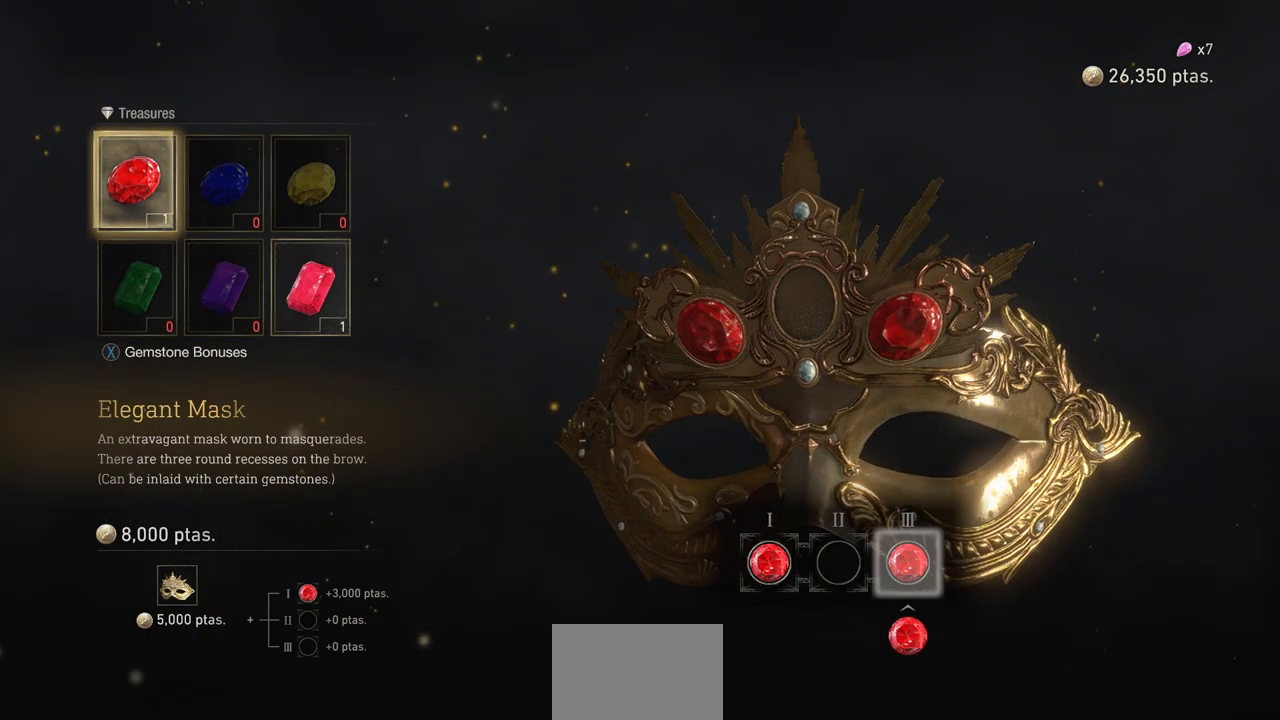
{"buttons": [], "left_stick": "center", "right_stick": "center", "events": []}
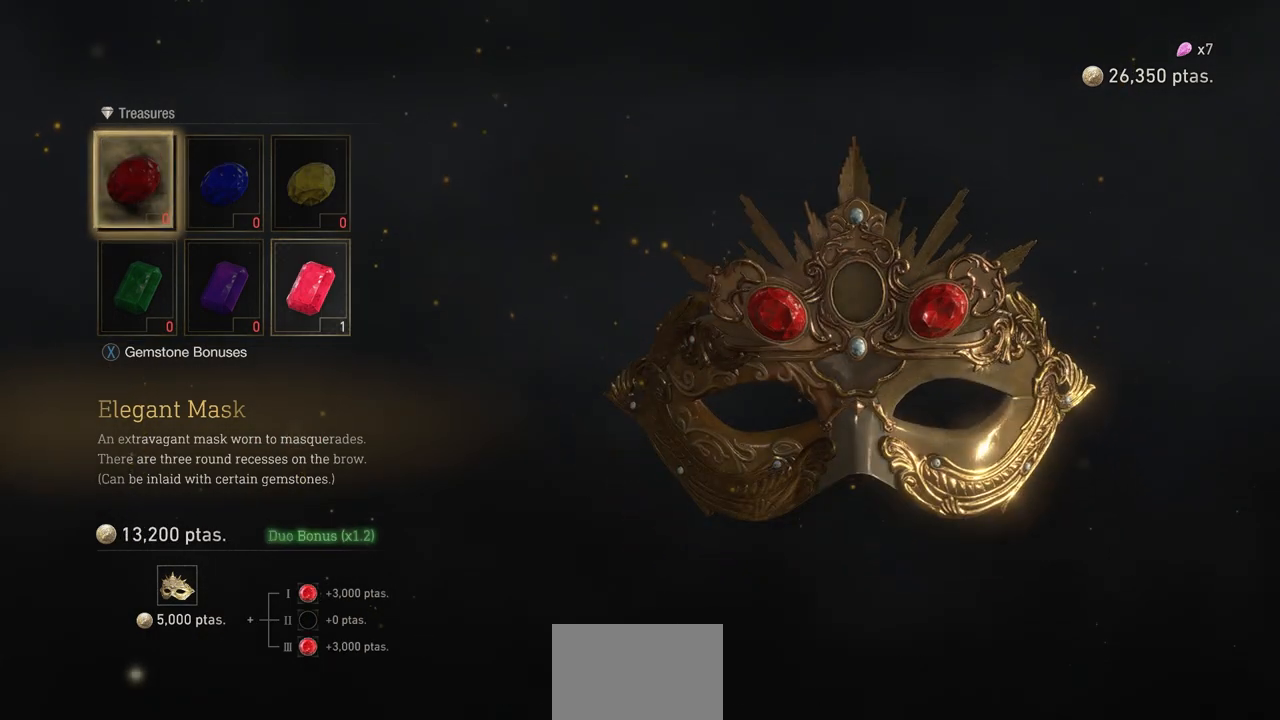
{"buttons": [], "left_stick": "center", "right_stick": "center", "events": [[267, "CIRCLE", "down"], [383, "CIRCLE", "up"]]}
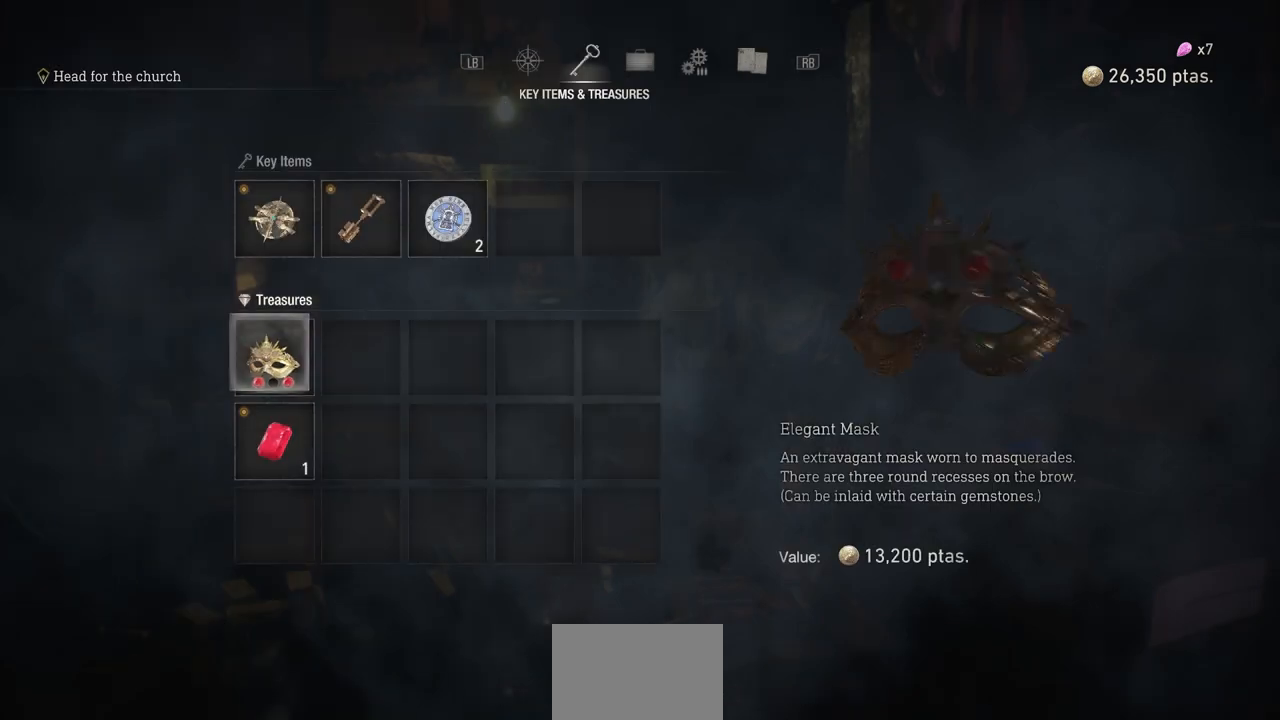
{"buttons": [], "left_stick": "center", "right_stick": "center", "events": []}
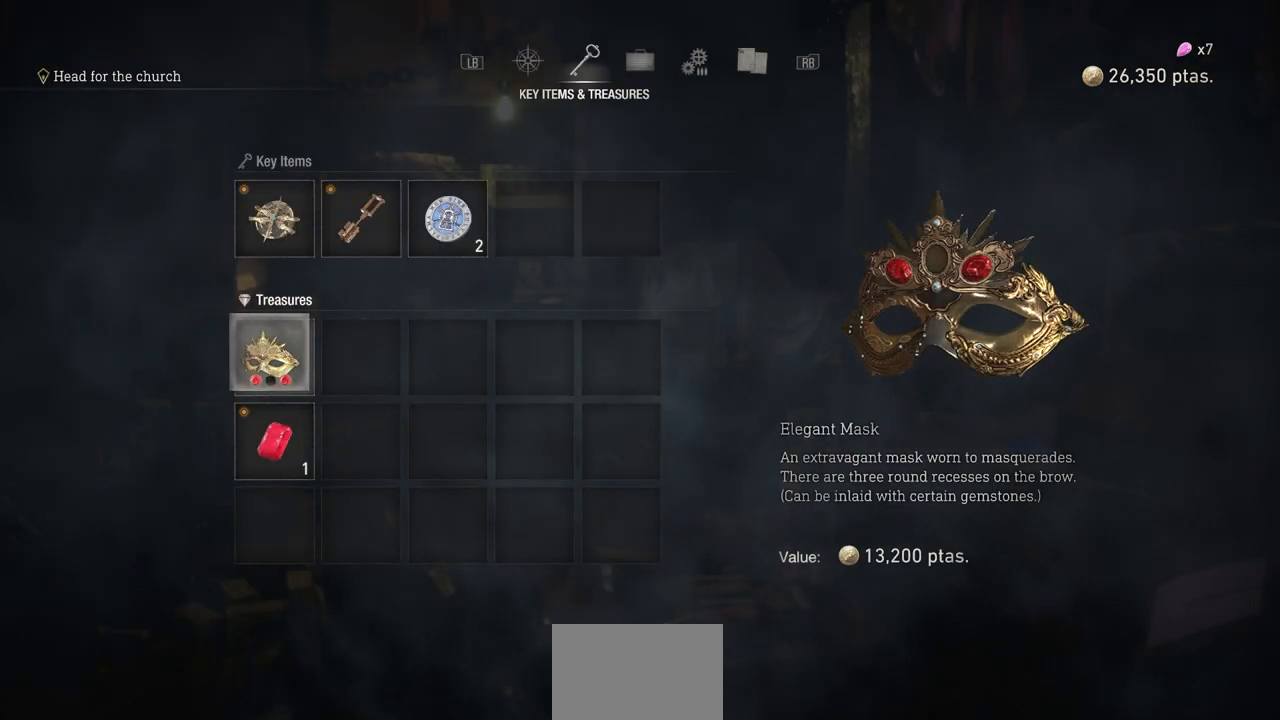
{"buttons": [], "left_stick": "center", "right_stick": "center", "events": []}
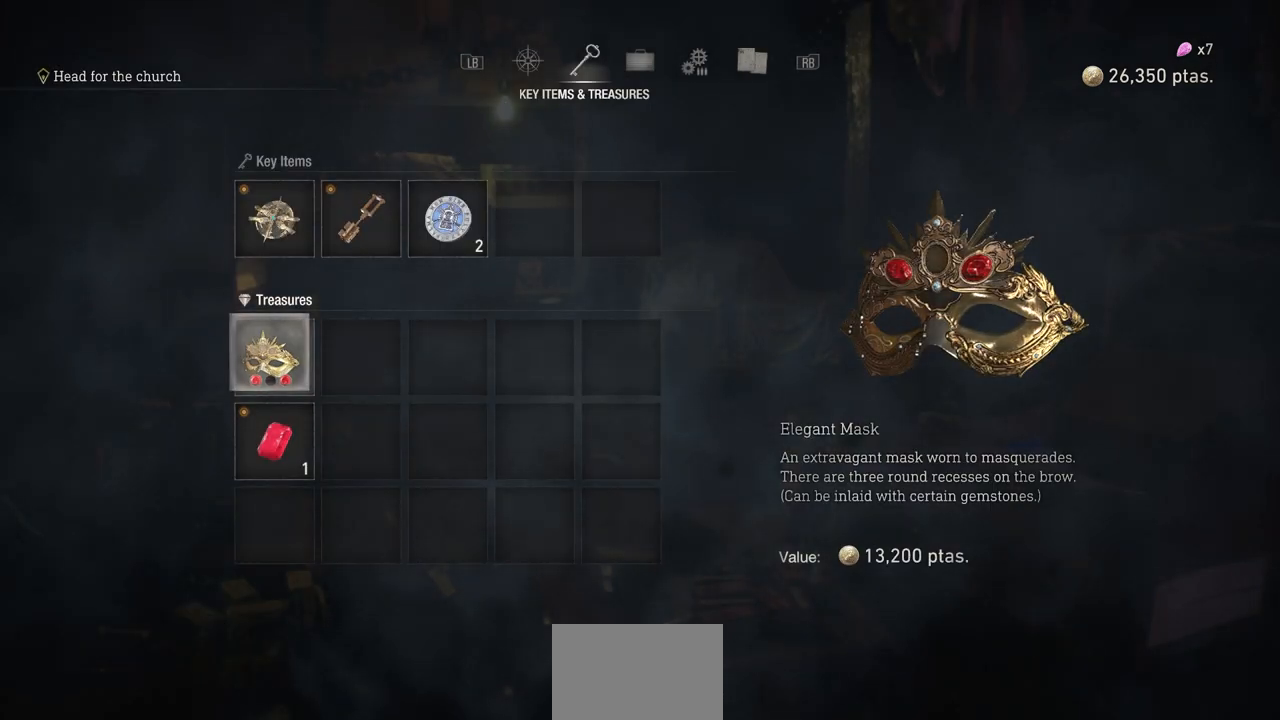
{"buttons": [], "left_stick": "center", "right_stick": "center", "events": [[117, "left_stick", "up"], [300, "left_stick", "right"], [433, "left_stick", "center"]]}
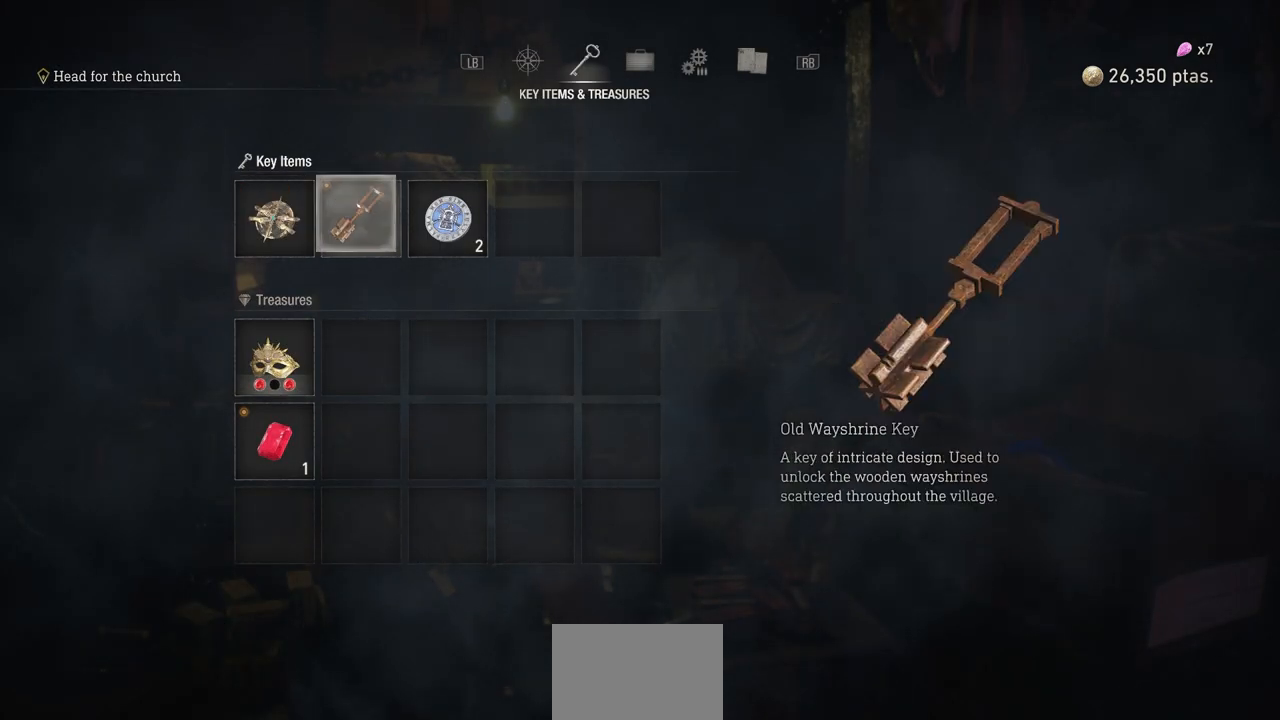
{"buttons": [], "left_stick": "center", "right_stick": "center", "events": [[67, "left_stick", "right"], [167, "left_stick", "center"], [283, "CIRCLE", "down"], [383, "CIRCLE", "up"]]}
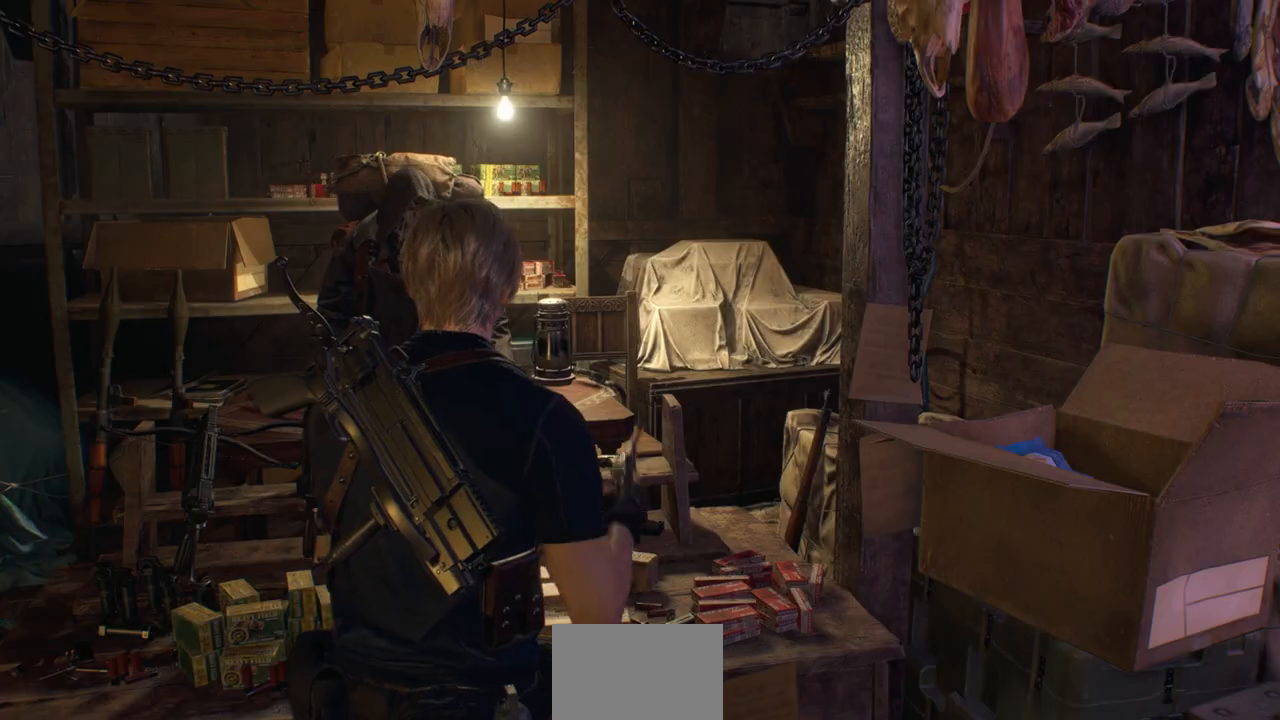
{"buttons": [], "left_stick": "down", "right_stick": "center", "events": [[133, "left_stick", "down"]]}
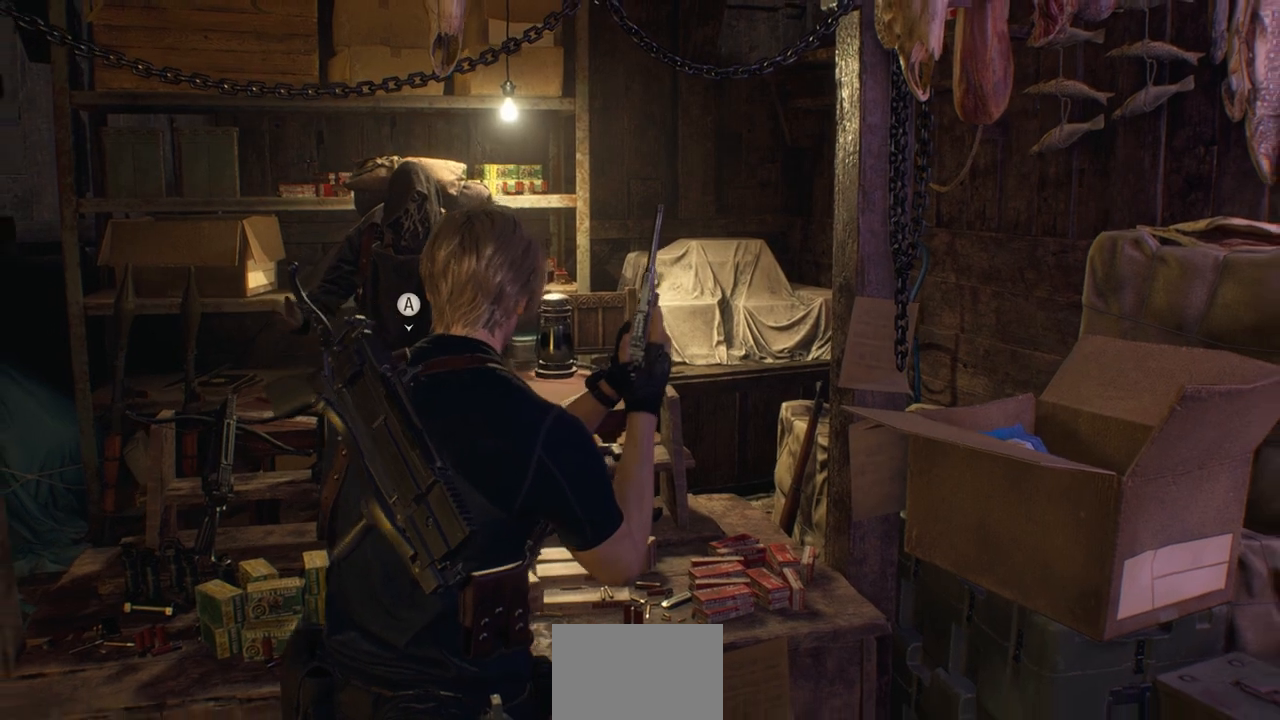
{"buttons": [], "left_stick": "down", "right_stick": "center", "events": []}
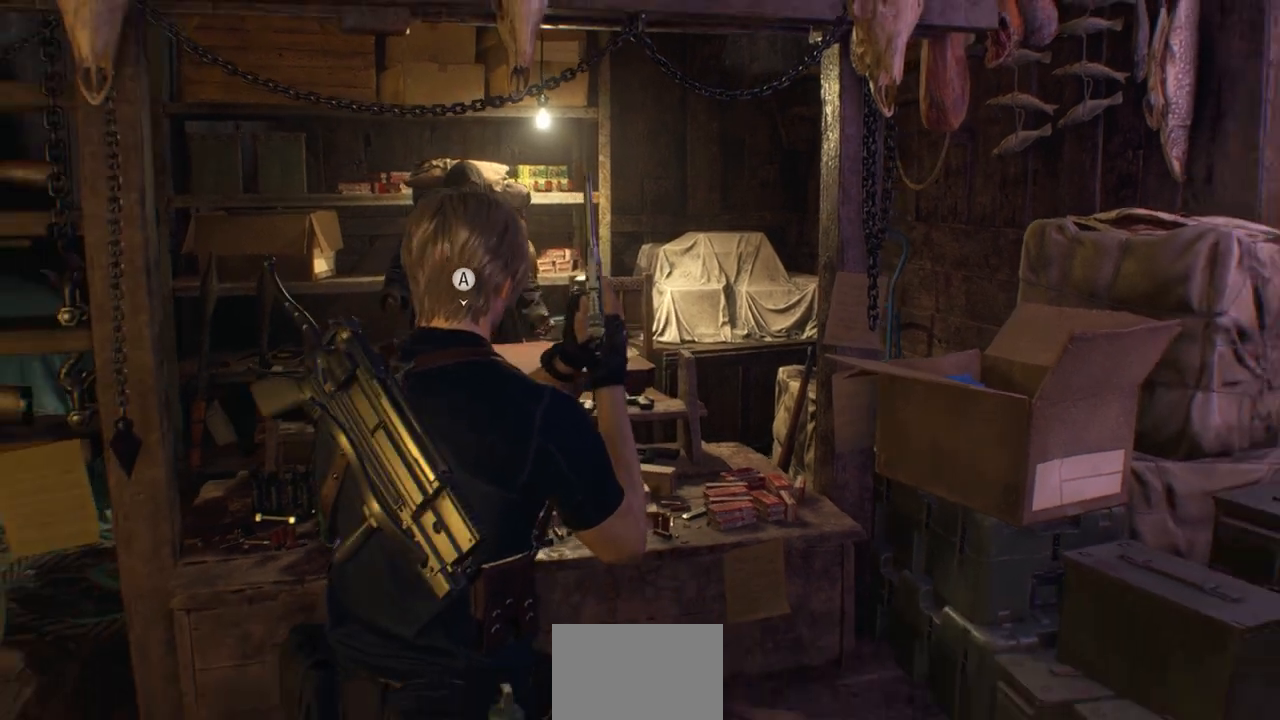
{"buttons": [], "left_stick": "down", "right_stick": "center", "events": []}